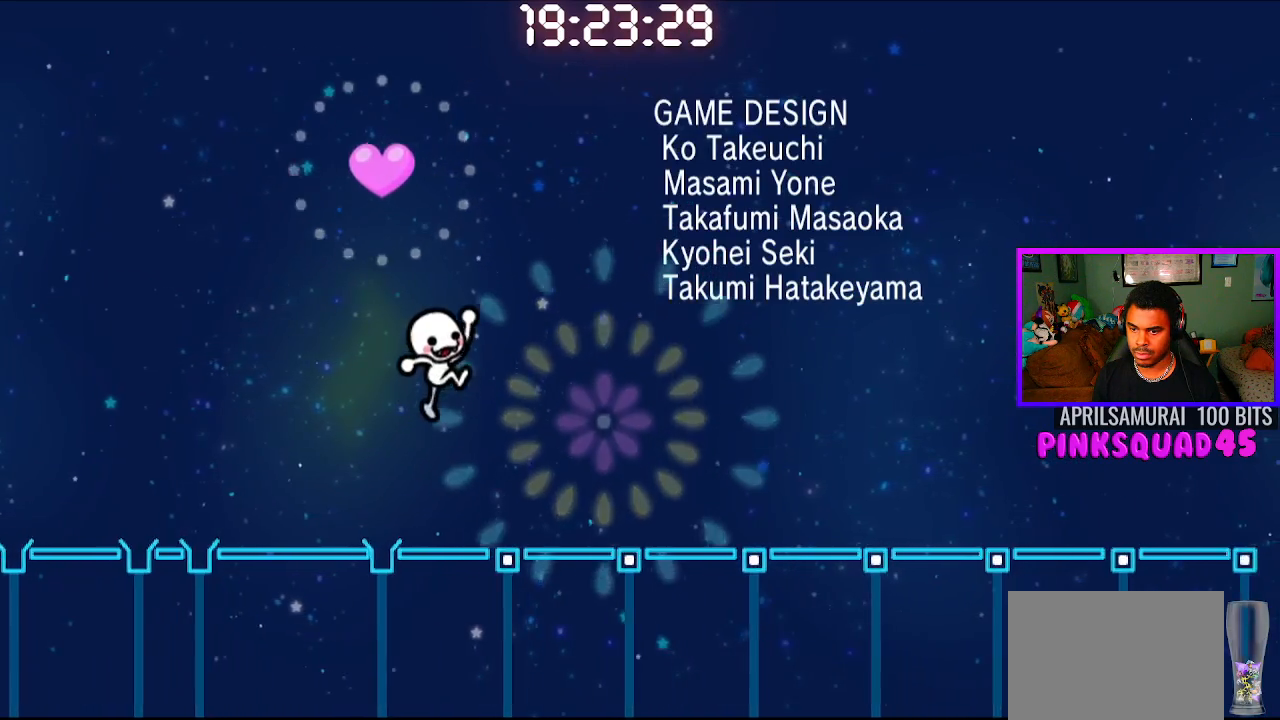
Gameplay with a controller (PlayStation layout); each line is a JSON object with the inputs held at the frame after it. "events" lists button and stick changes between this image and that frame as [ms after this image, input, new state], when the widget could be followed in between. Not read: R1.
{"buttons": [], "left_stick": "center", "right_stick": "center", "events": [[250, "CROSS", "down"], [400, "CROSS", "up"]]}
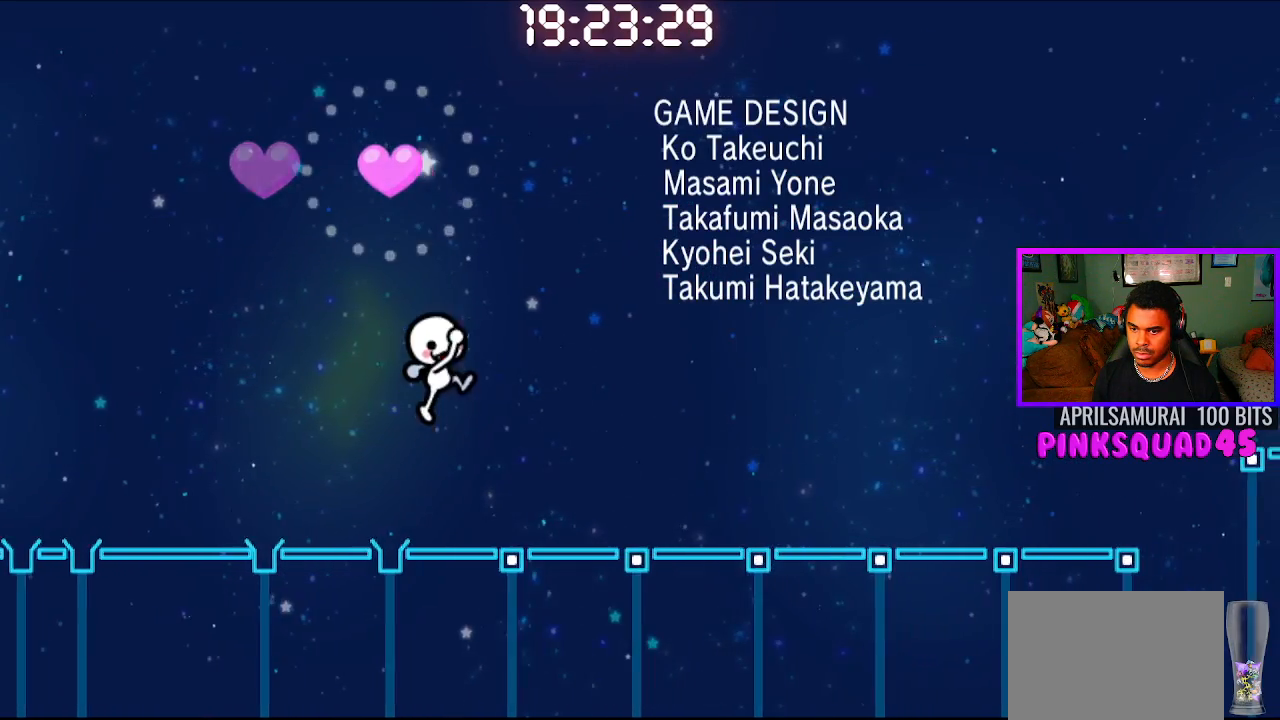
{"buttons": [], "left_stick": "center", "right_stick": "center", "events": [[317, "CROSS", "down"], [467, "CROSS", "up"]]}
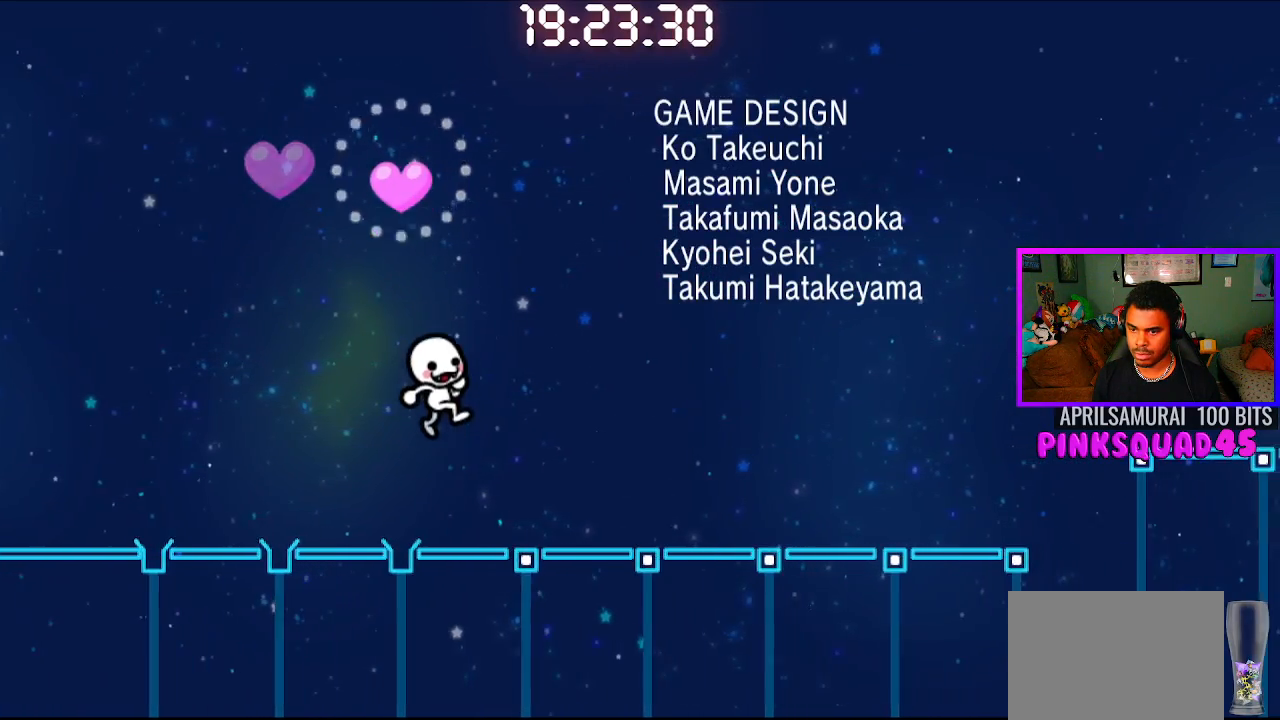
{"buttons": ["CROSS"], "left_stick": "center", "right_stick": "center", "events": [[367, "CROSS", "down"]]}
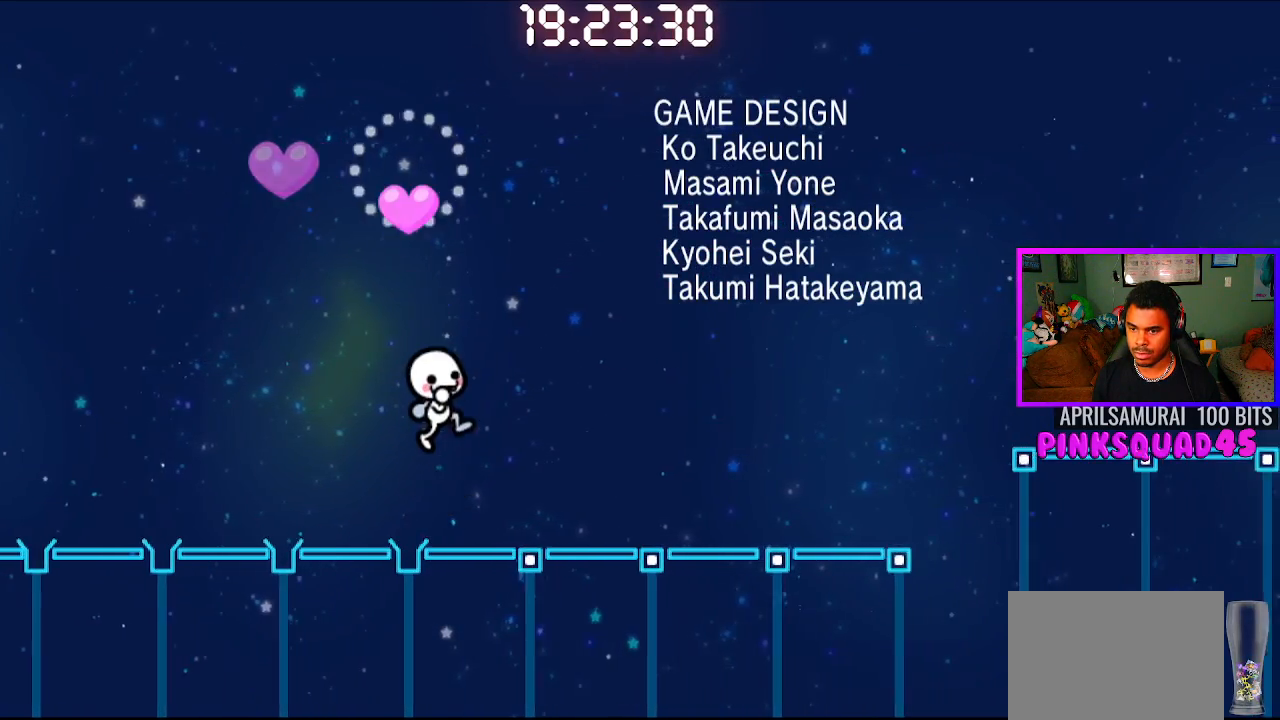
{"buttons": ["CROSS"], "left_stick": "center", "right_stick": "center", "events": [[17, "CROSS", "up"], [367, "CROSS", "down"]]}
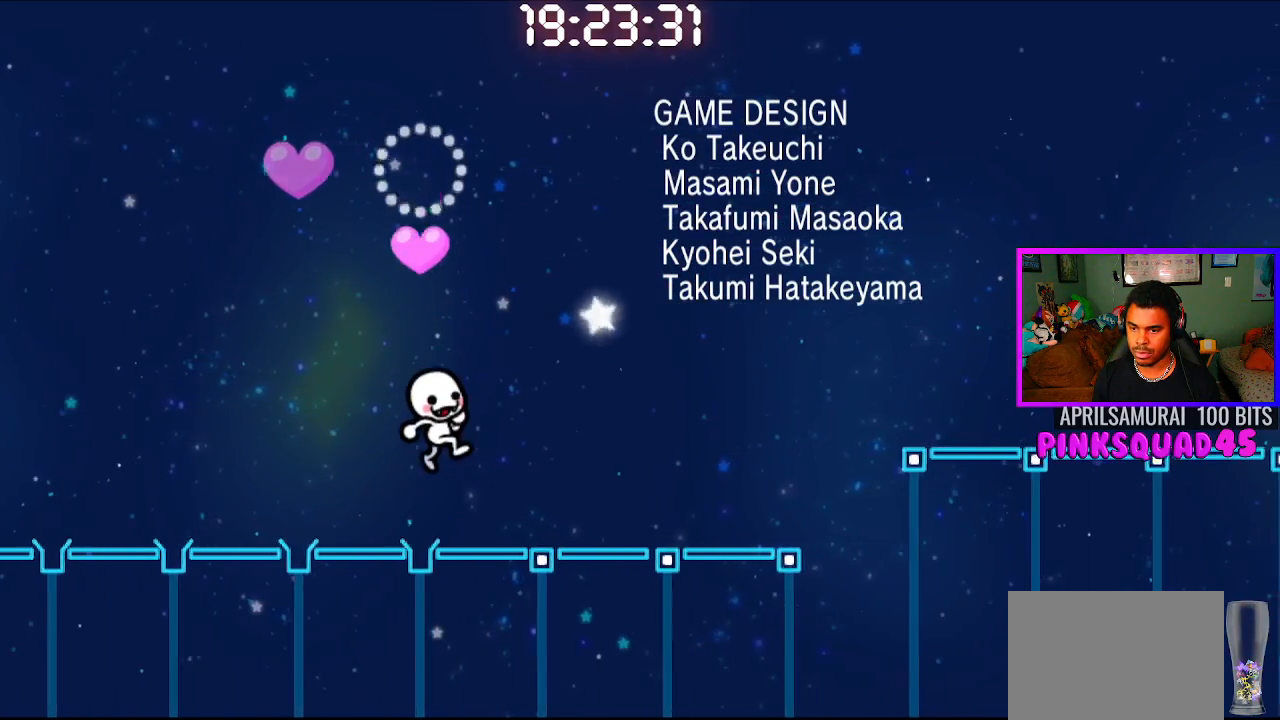
{"buttons": ["CROSS"], "left_stick": "center", "right_stick": "center", "events": [[50, "CROSS", "up"], [383, "CROSS", "down"]]}
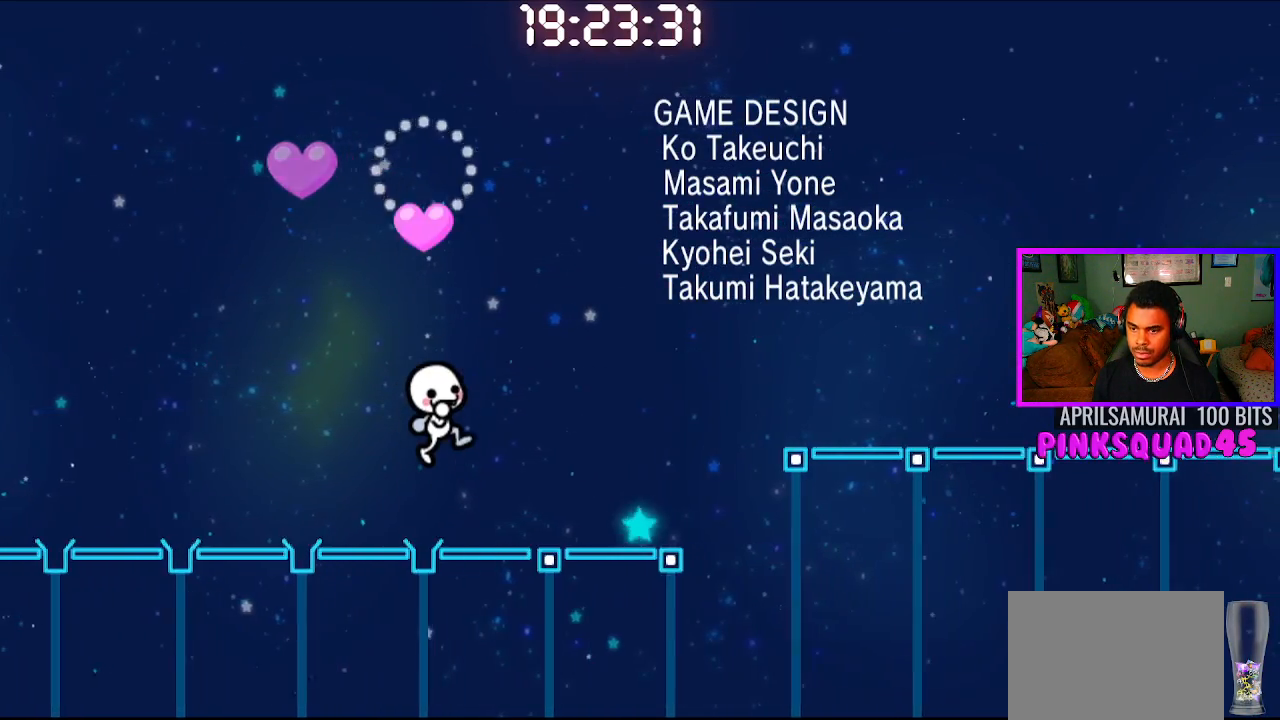
{"buttons": ["CROSS"], "left_stick": "center", "right_stick": "center", "events": [[50, "CROSS", "up"], [450, "CROSS", "down"]]}
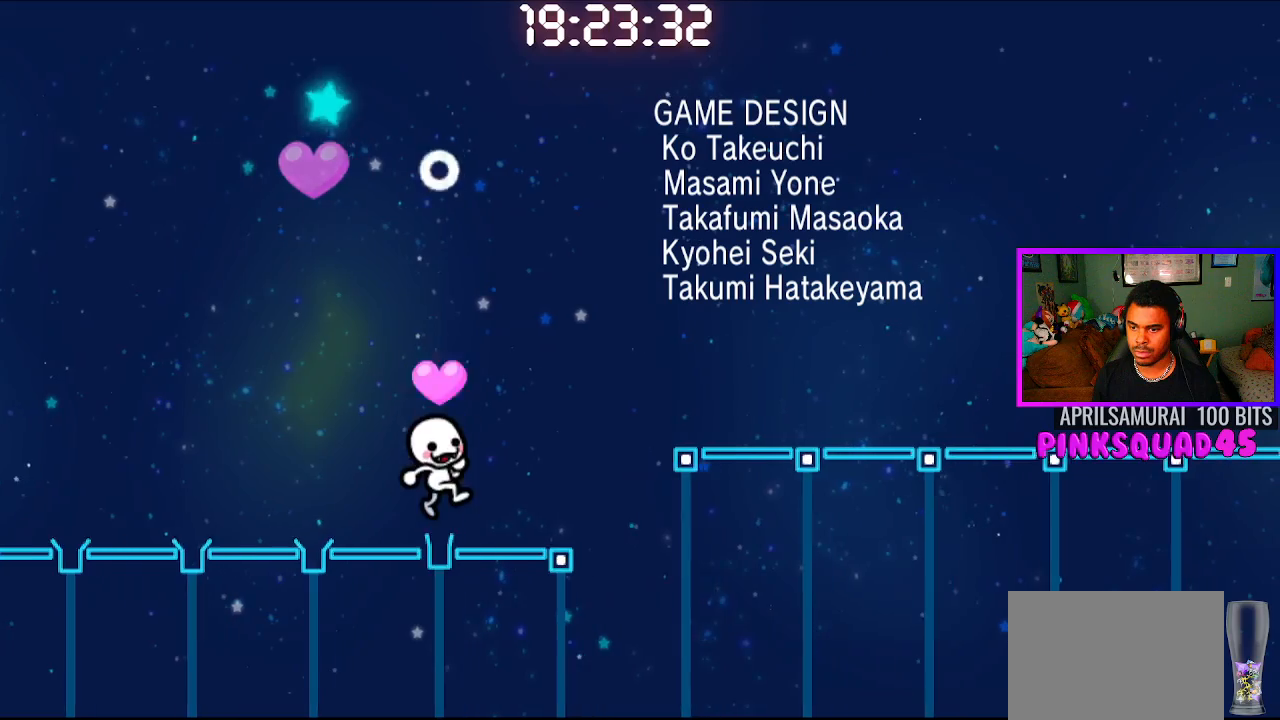
{"buttons": ["CROSS"], "left_stick": "center", "right_stick": "center", "events": [[133, "CROSS", "up"], [500, "CROSS", "down"]]}
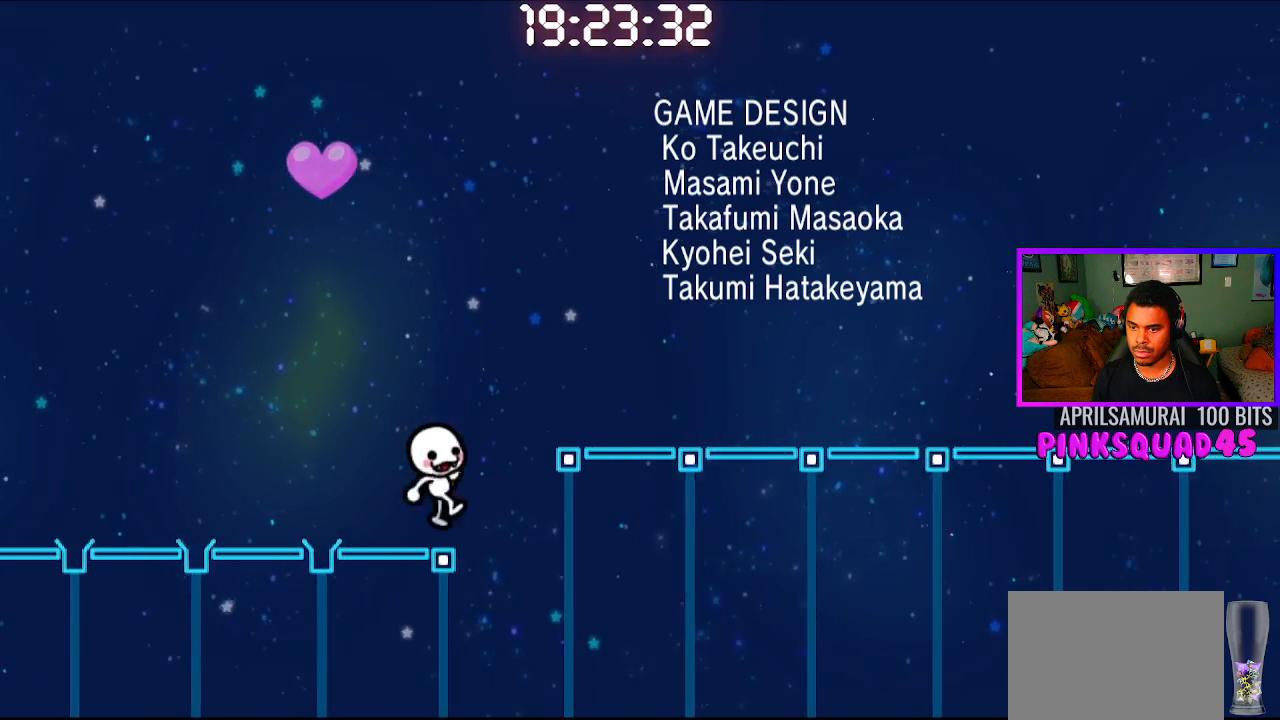
{"buttons": [], "left_stick": "center", "right_stick": "center", "events": [[183, "CROSS", "up"]]}
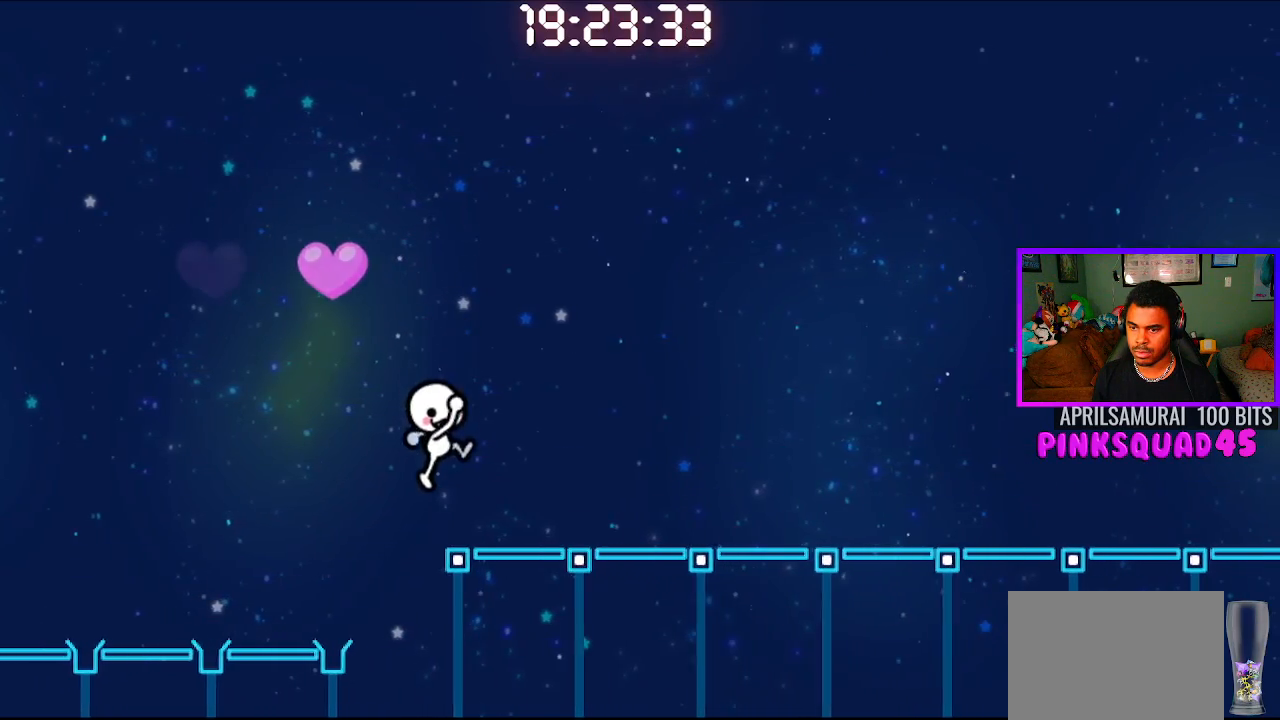
{"buttons": [], "left_stick": "center", "right_stick": "center", "events": [[50, "CROSS", "down"], [233, "CROSS", "up"]]}
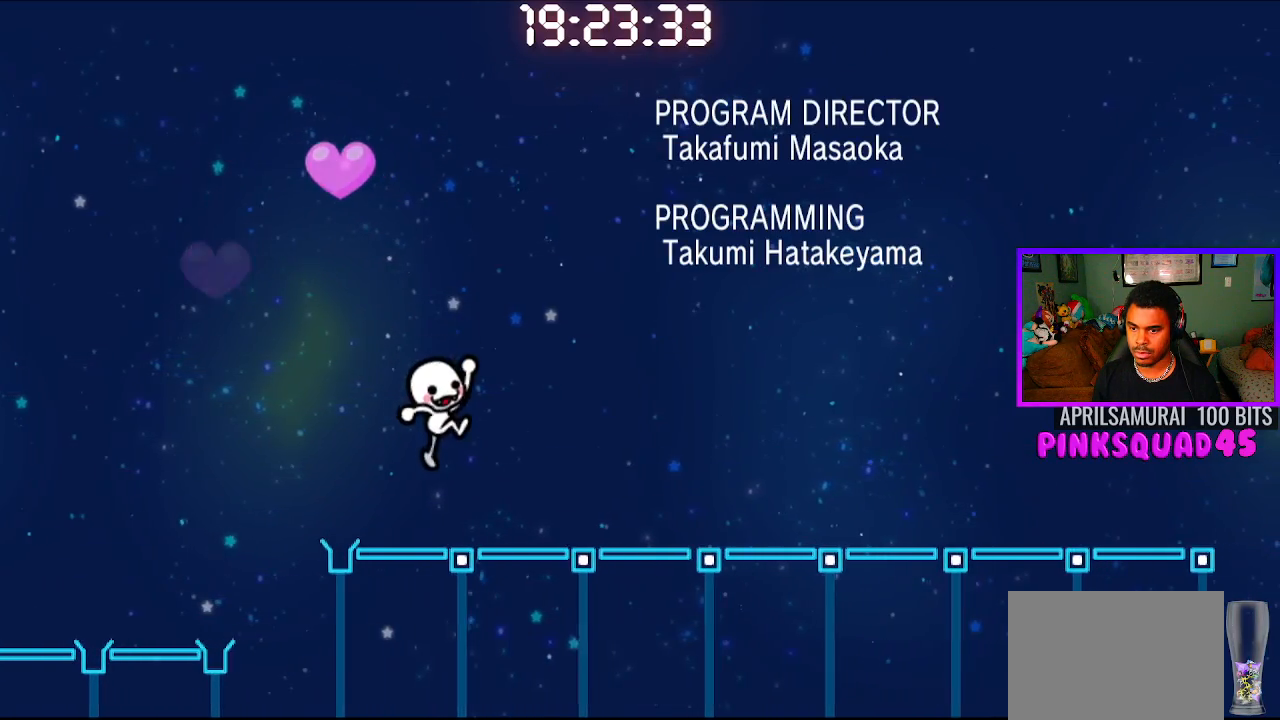
{"buttons": [], "left_stick": "center", "right_stick": "center", "events": [[100, "CROSS", "down"], [267, "CROSS", "up"]]}
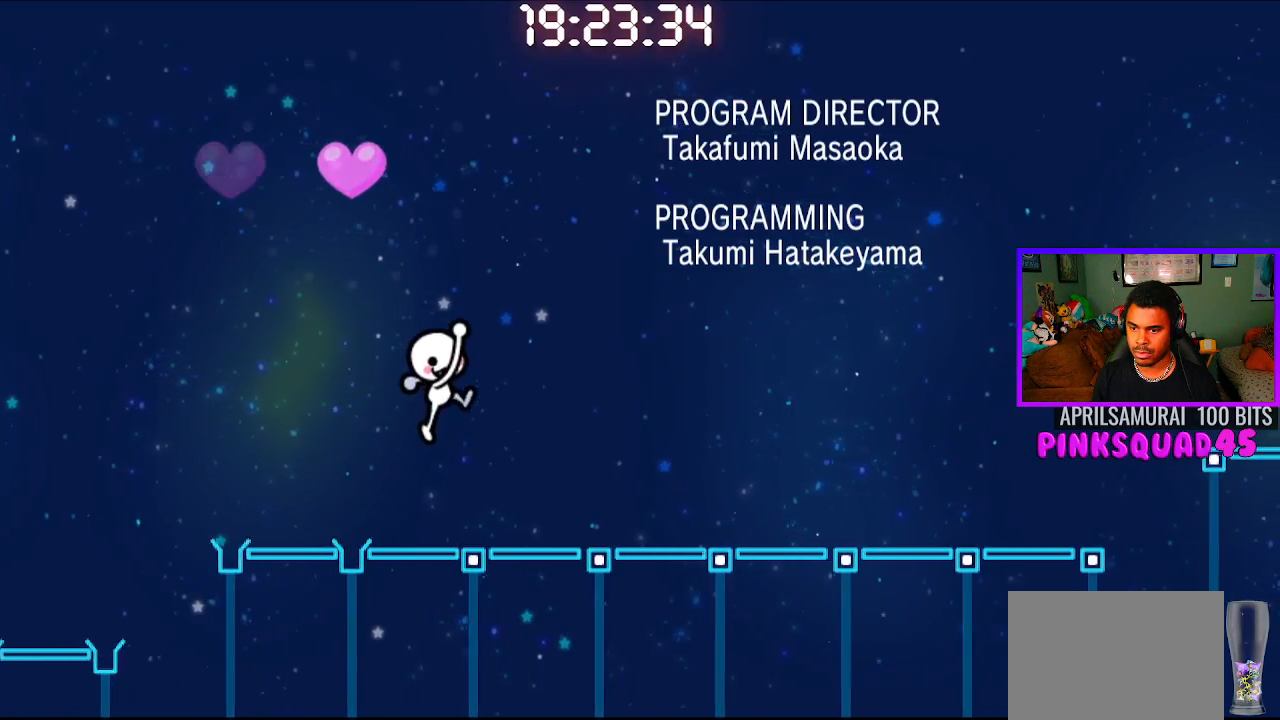
{"buttons": [], "left_stick": "center", "right_stick": "center", "events": [[133, "CROSS", "down"], [300, "CROSS", "up"]]}
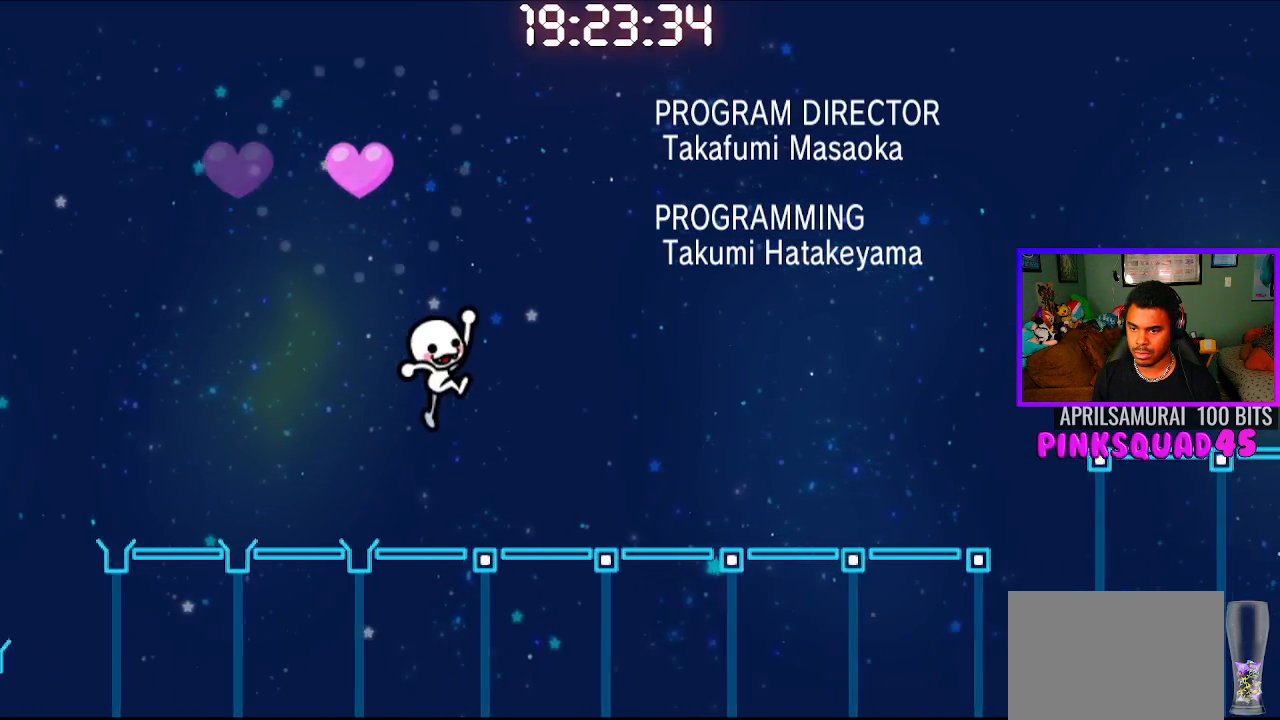
{"buttons": [], "left_stick": "center", "right_stick": "center", "events": [[150, "CROSS", "down"], [300, "CROSS", "up"]]}
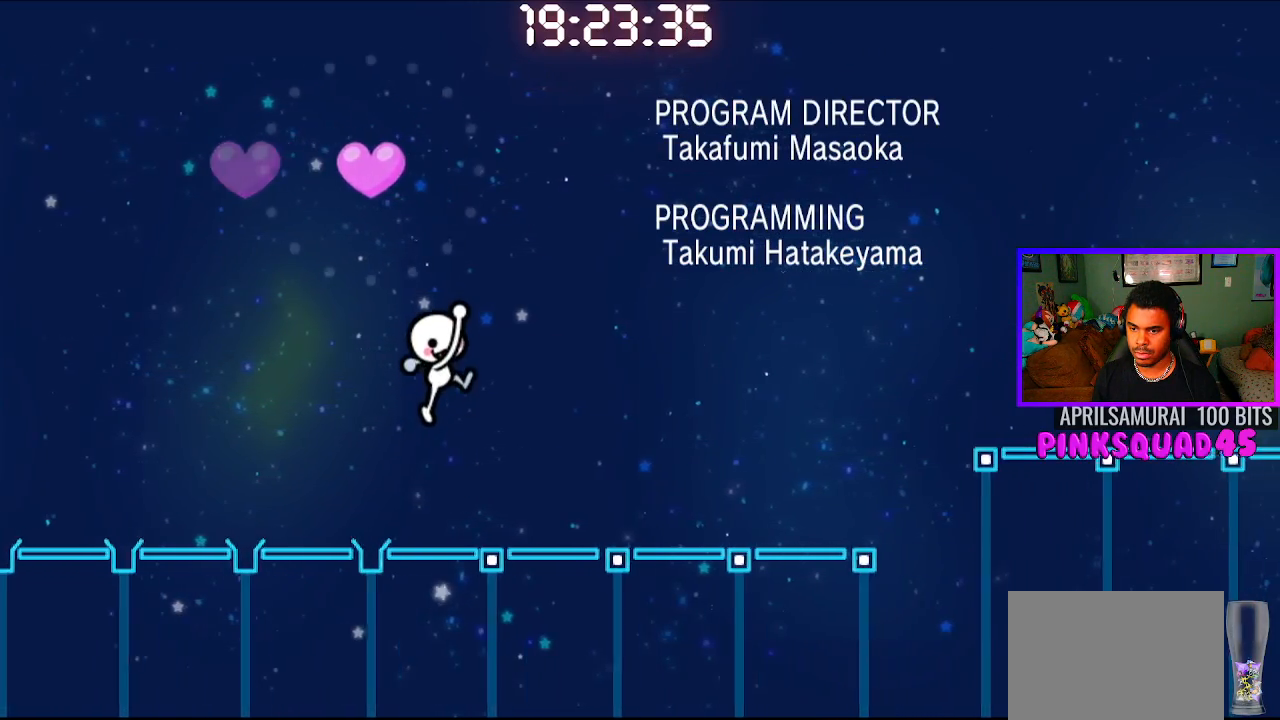
{"buttons": [], "left_stick": "center", "right_stick": "center", "events": [[200, "CROSS", "down"], [383, "CROSS", "up"]]}
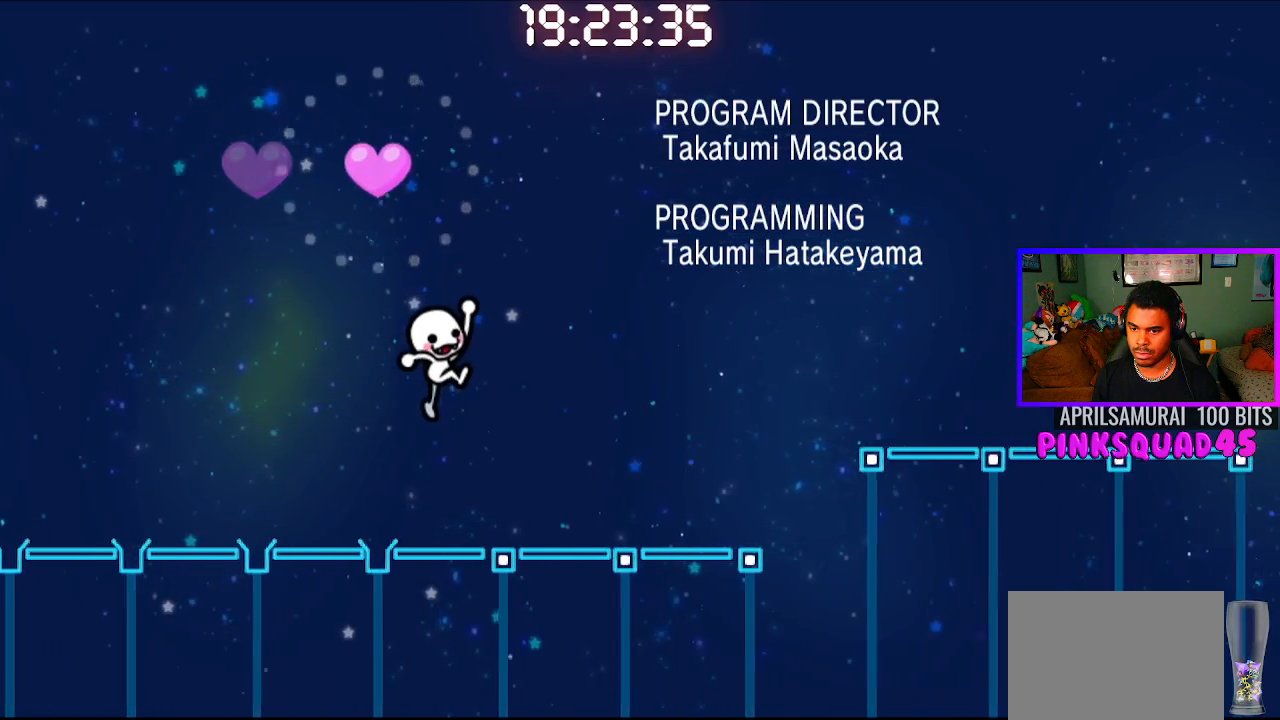
{"buttons": [], "left_stick": "center", "right_stick": "center", "events": [[233, "CROSS", "down"], [400, "CROSS", "up"]]}
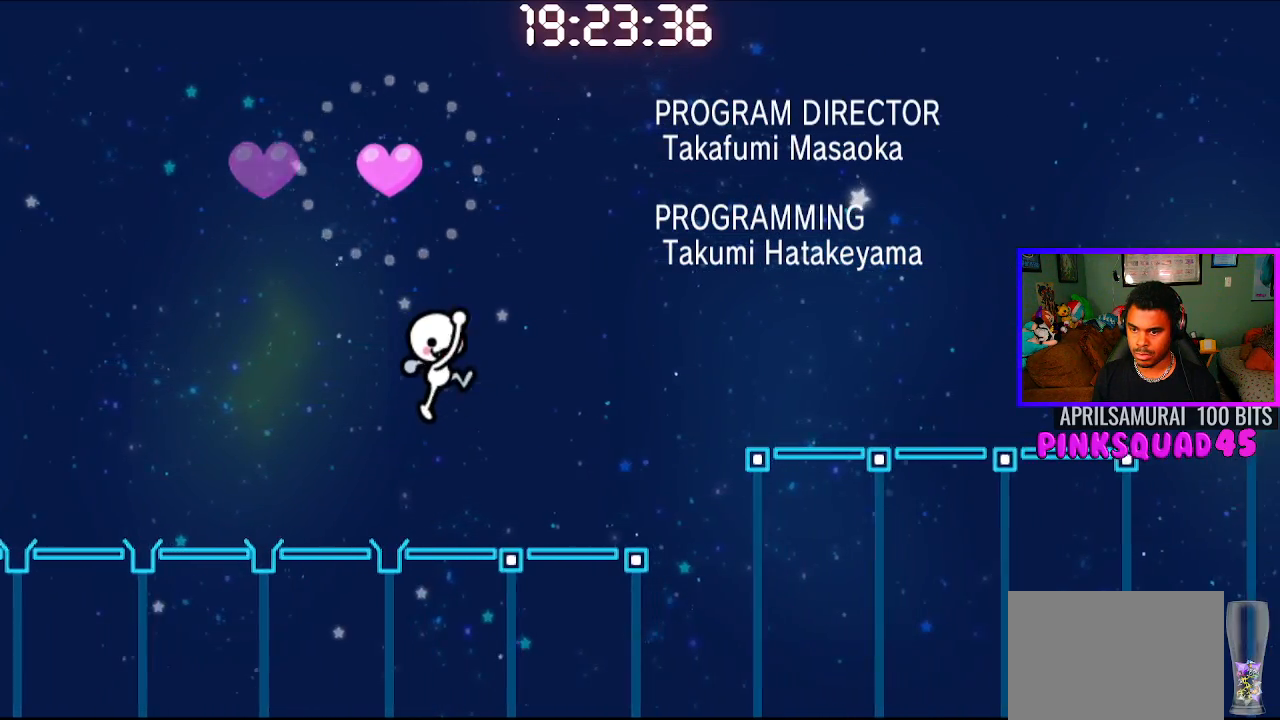
{"buttons": [], "left_stick": "center", "right_stick": "center", "events": [[267, "CROSS", "down"], [450, "CROSS", "up"]]}
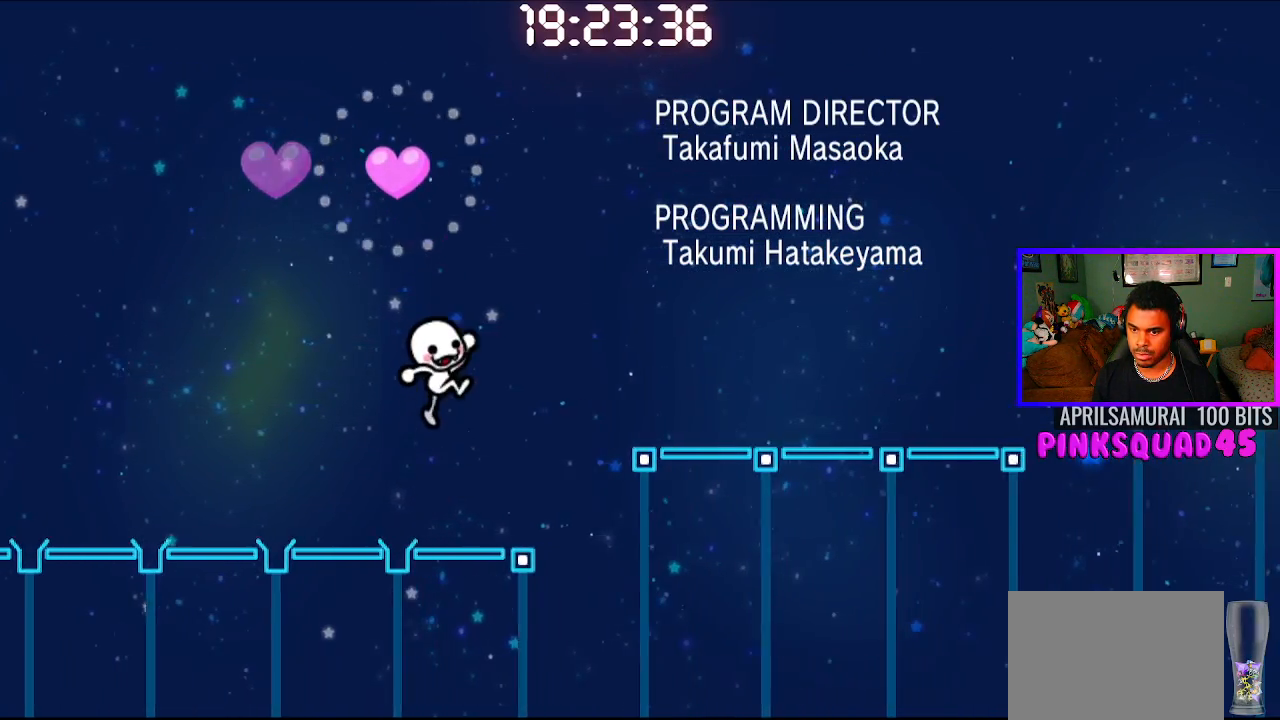
{"buttons": [], "left_stick": "center", "right_stick": "center", "events": [[300, "CROSS", "down"], [500, "CROSS", "up"]]}
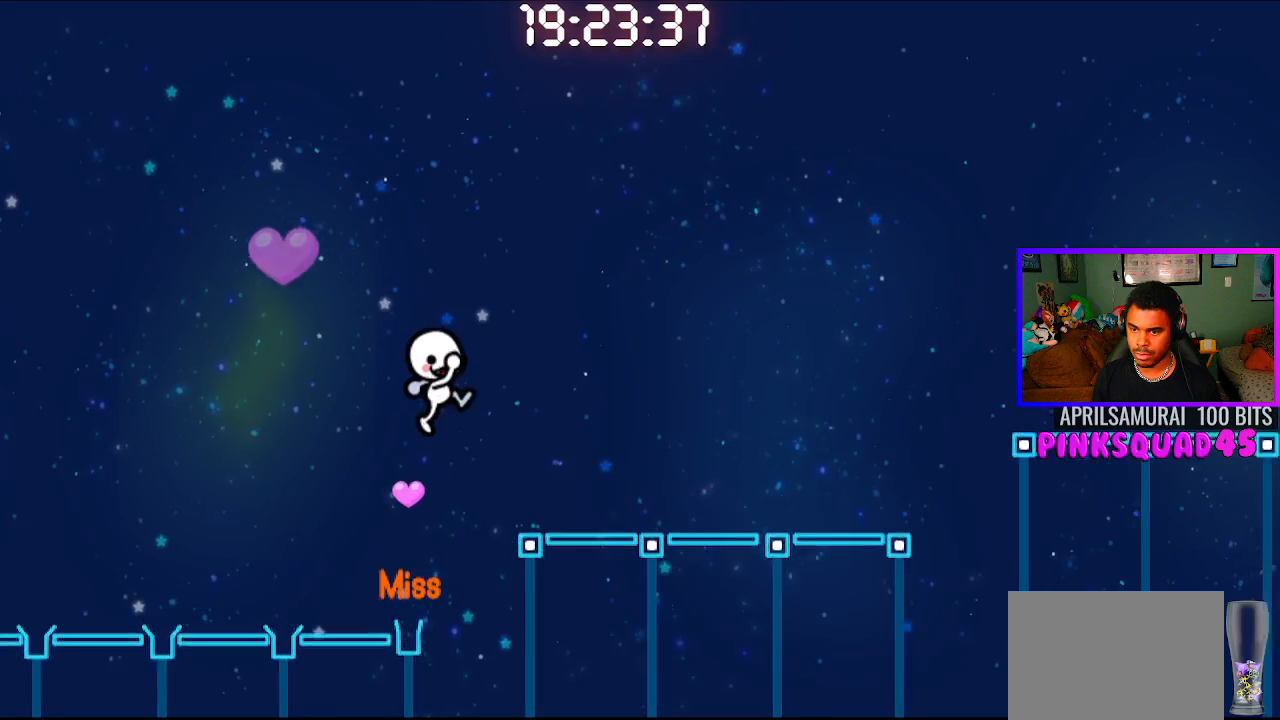
{"buttons": ["CROSS"], "left_stick": "center", "right_stick": "center", "events": [[367, "CROSS", "down"]]}
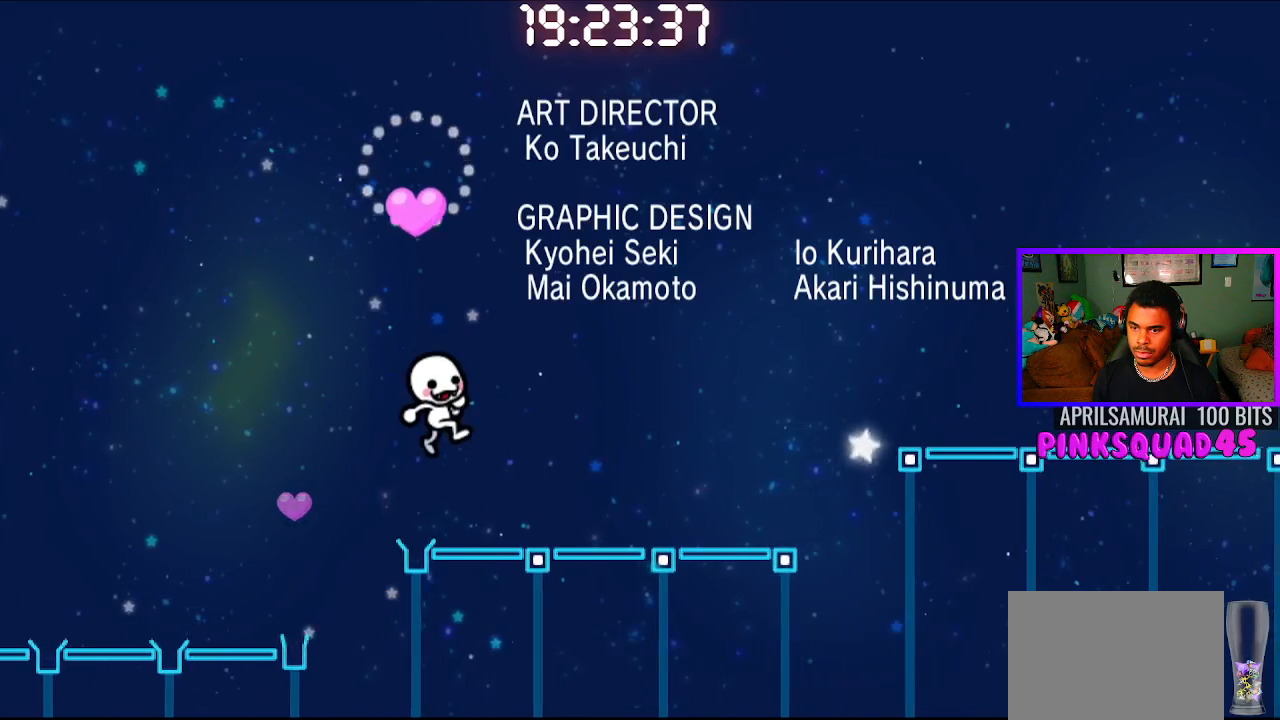
{"buttons": ["CROSS"], "left_stick": "center", "right_stick": "center", "events": [[50, "CROSS", "up"], [400, "CROSS", "down"]]}
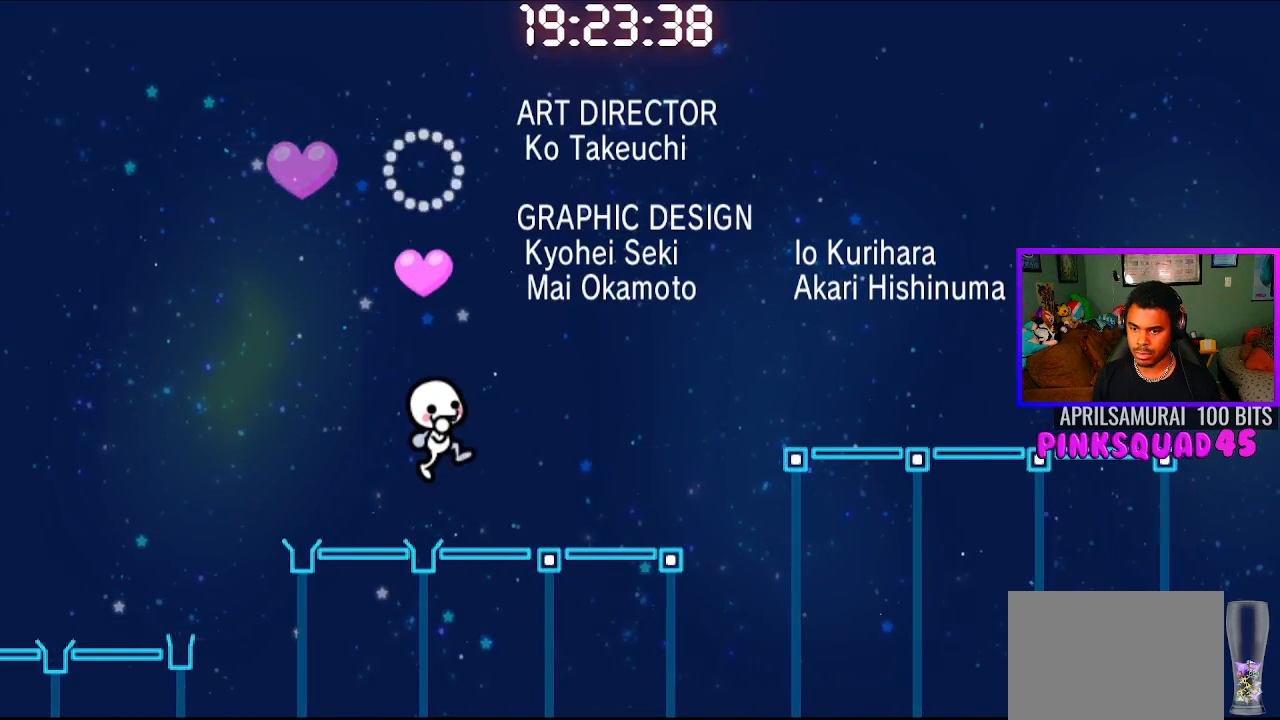
{"buttons": ["CROSS"], "left_stick": "center", "right_stick": "center", "events": [[117, "CROSS", "up"], [467, "CROSS", "down"]]}
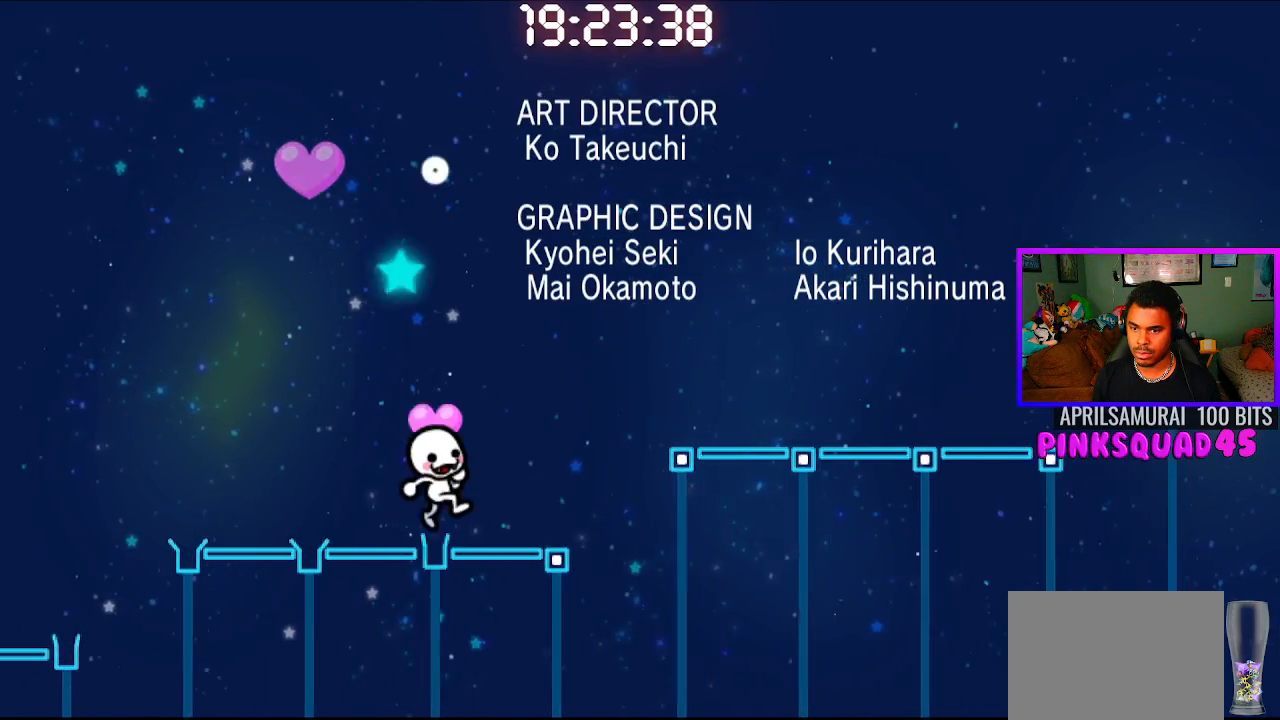
{"buttons": [], "left_stick": "center", "right_stick": "center", "events": [[150, "CROSS", "up"]]}
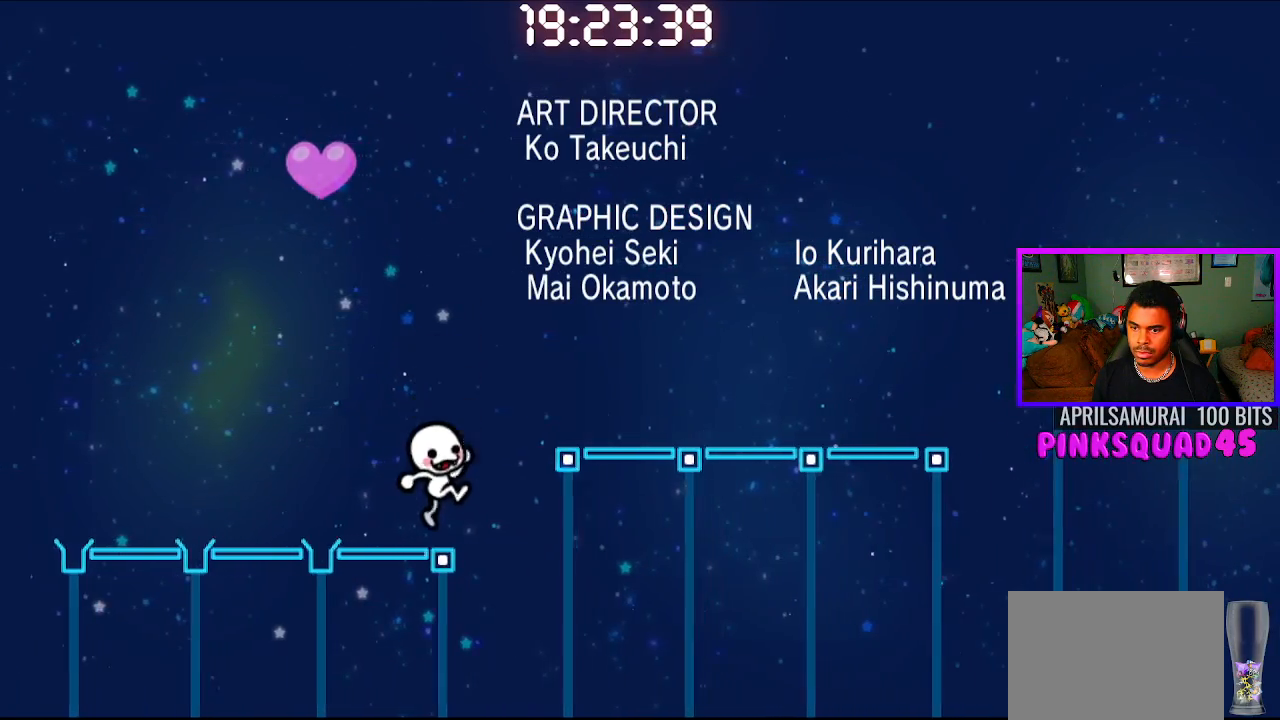
{"buttons": [], "left_stick": "center", "right_stick": "center", "events": [[33, "CROSS", "down"], [233, "CROSS", "up"]]}
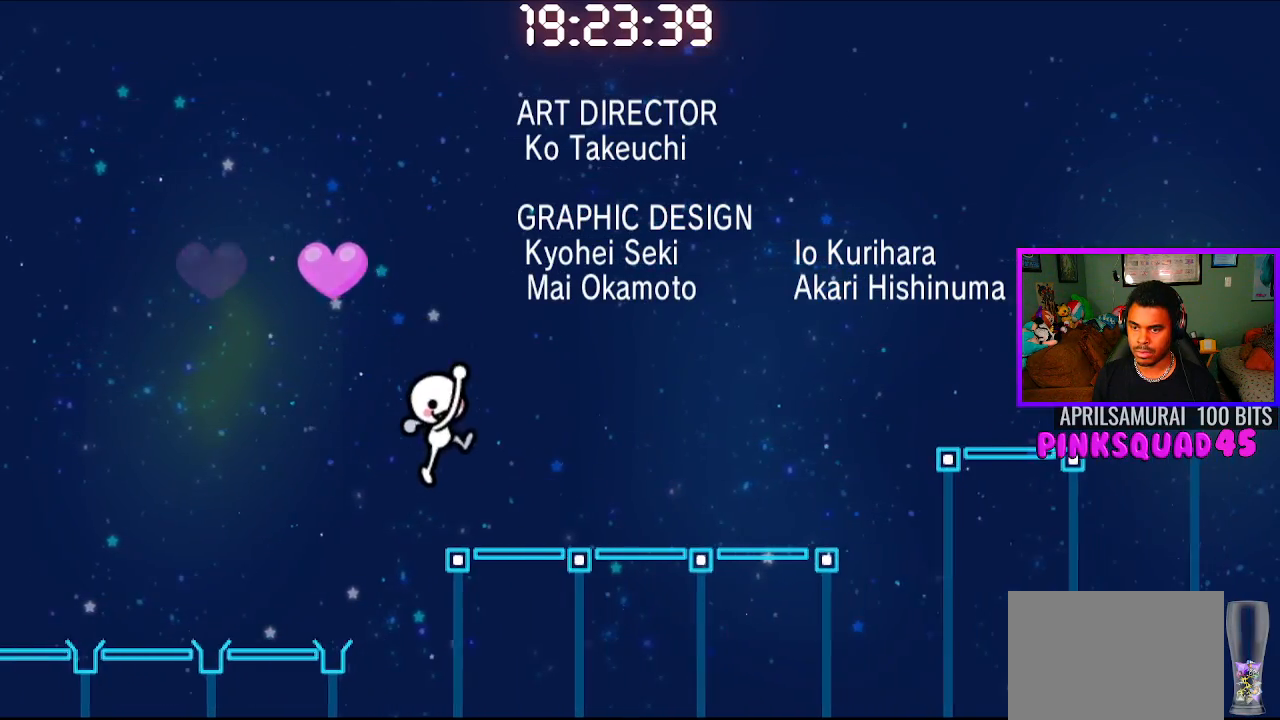
{"buttons": [], "left_stick": "center", "right_stick": "center", "events": [[100, "CROSS", "down"], [283, "CROSS", "up"]]}
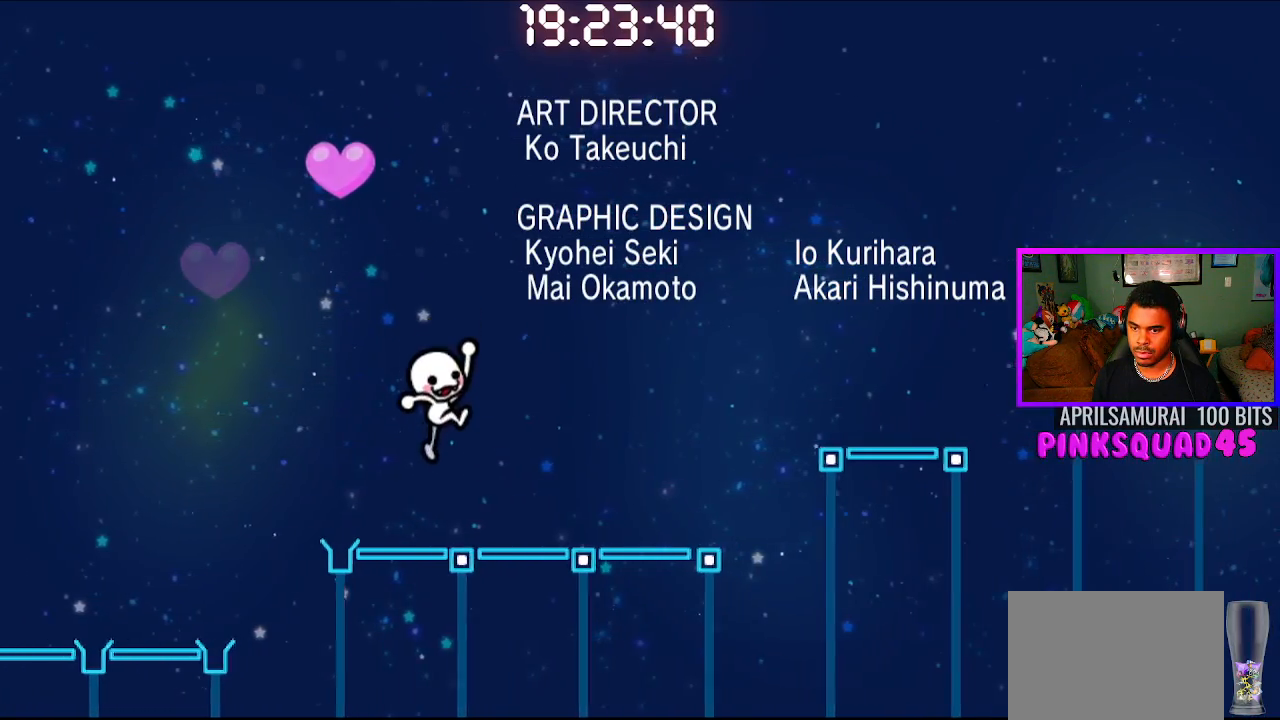
{"buttons": [], "left_stick": "center", "right_stick": "center", "events": [[100, "CROSS", "down"], [250, "CROSS", "up"]]}
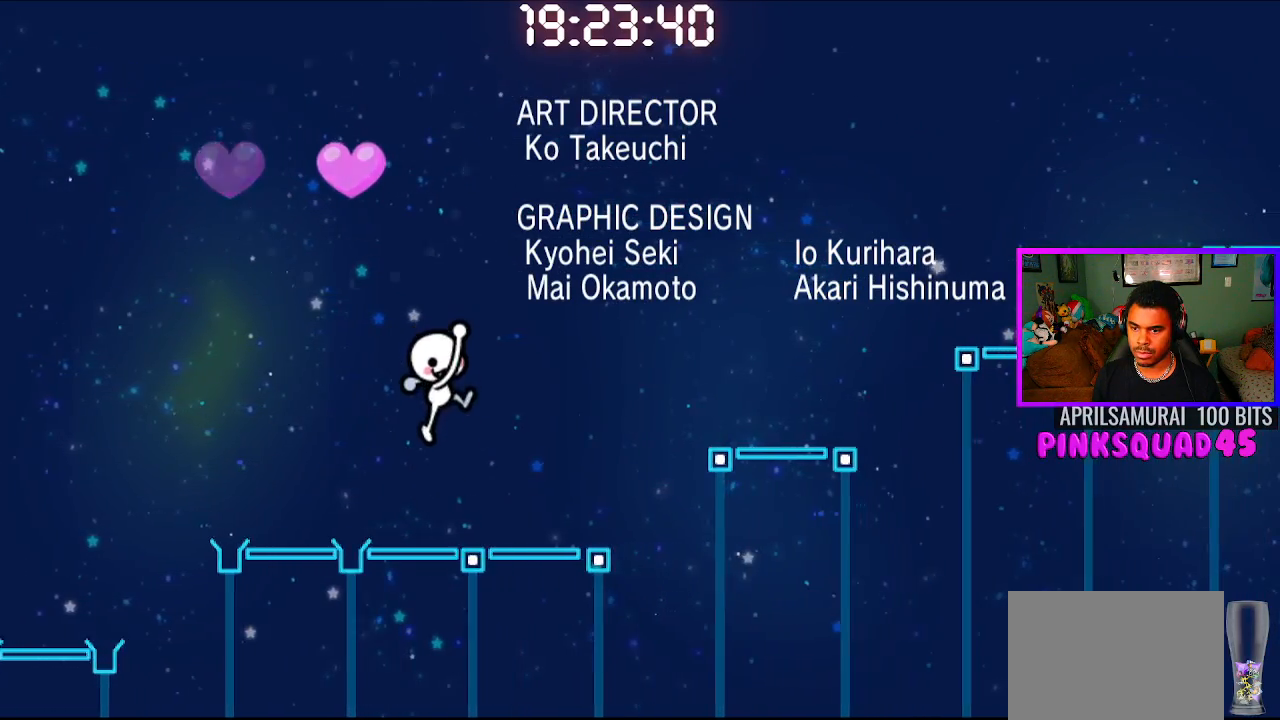
{"buttons": [], "left_stick": "center", "right_stick": "center", "events": [[117, "CROSS", "down"], [267, "CROSS", "up"]]}
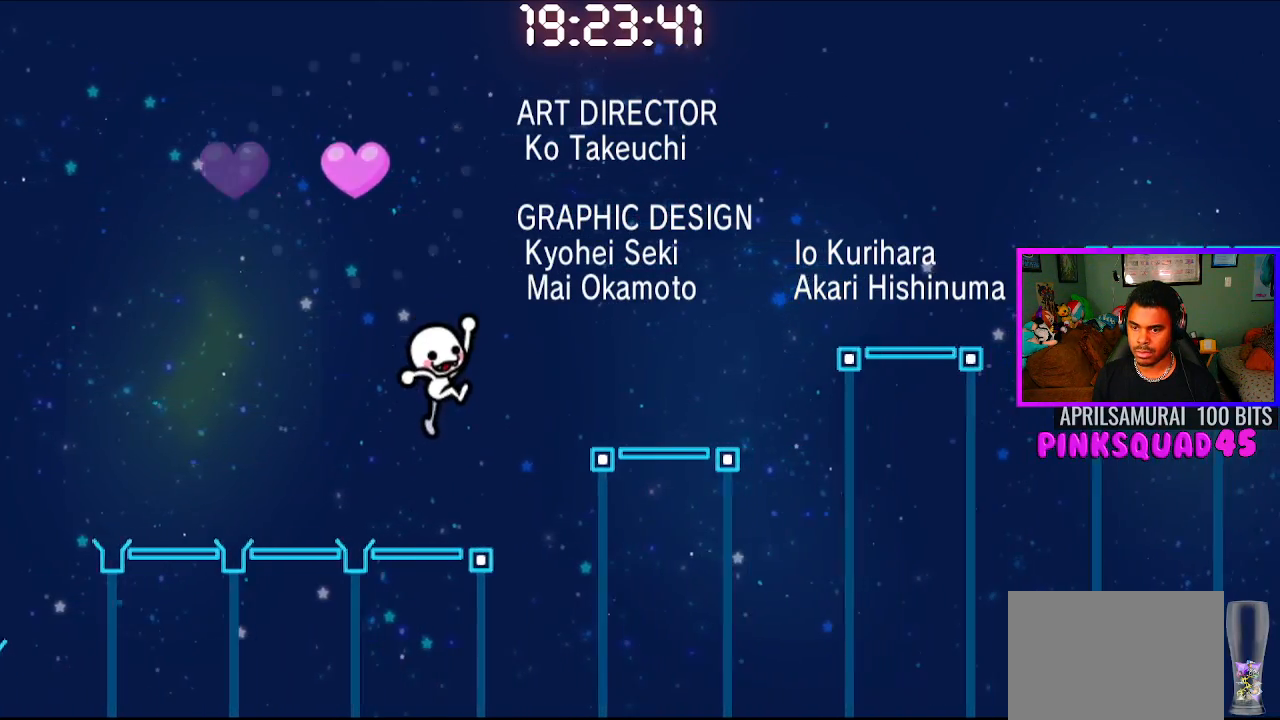
{"buttons": [], "left_stick": "center", "right_stick": "center", "events": [[150, "CROSS", "down"], [317, "CROSS", "up"]]}
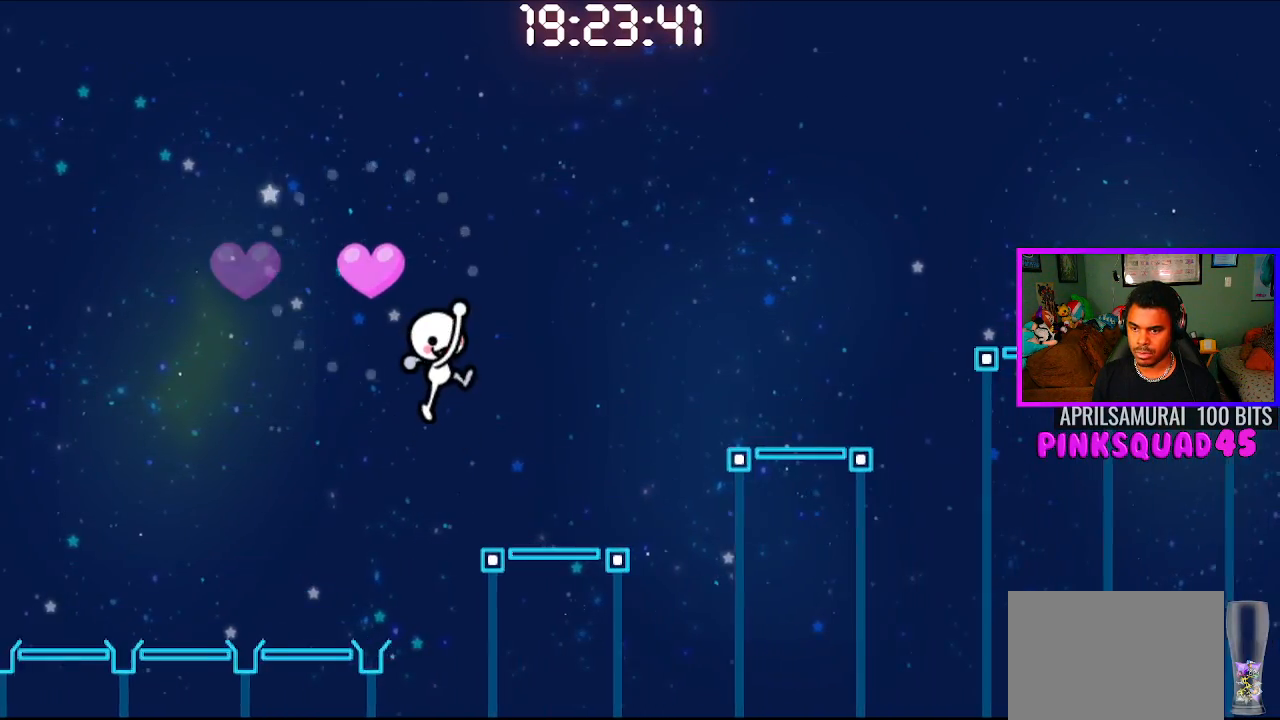
{"buttons": [], "left_stick": "center", "right_stick": "center", "events": [[250, "CROSS", "down"], [383, "CROSS", "up"]]}
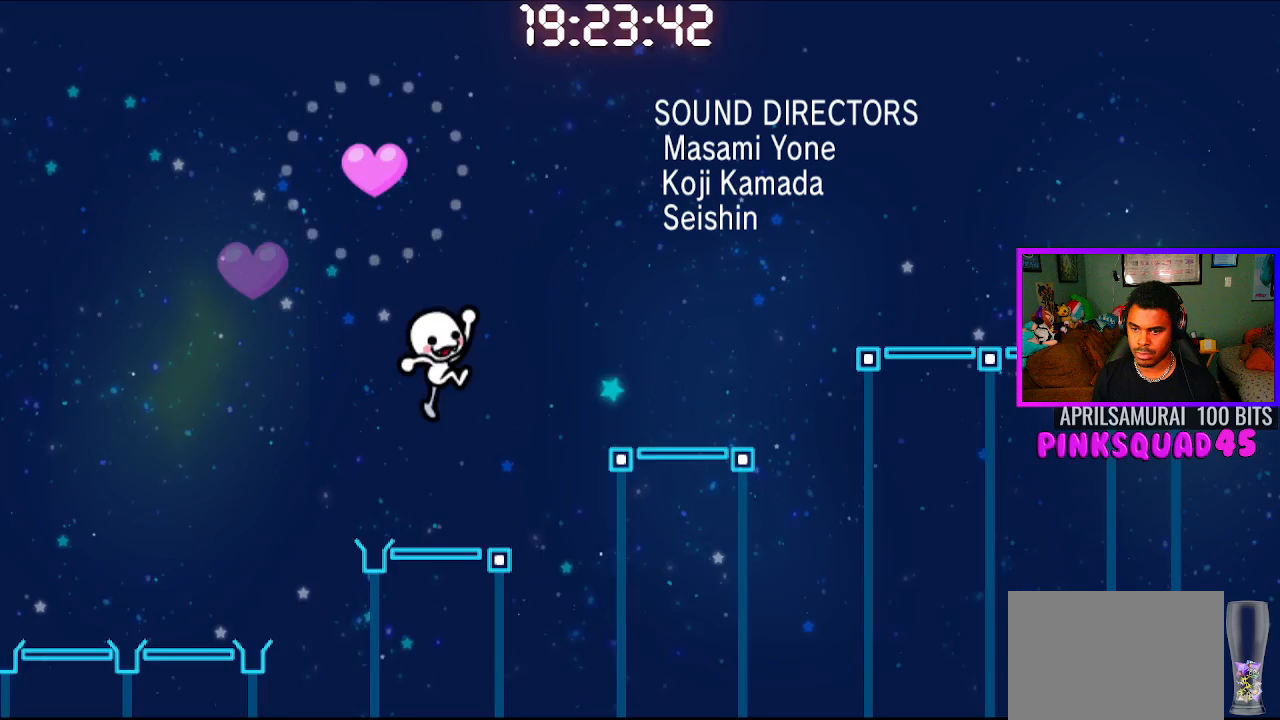
{"buttons": [], "left_stick": "center", "right_stick": "center", "events": [[283, "CROSS", "down"], [433, "CROSS", "up"]]}
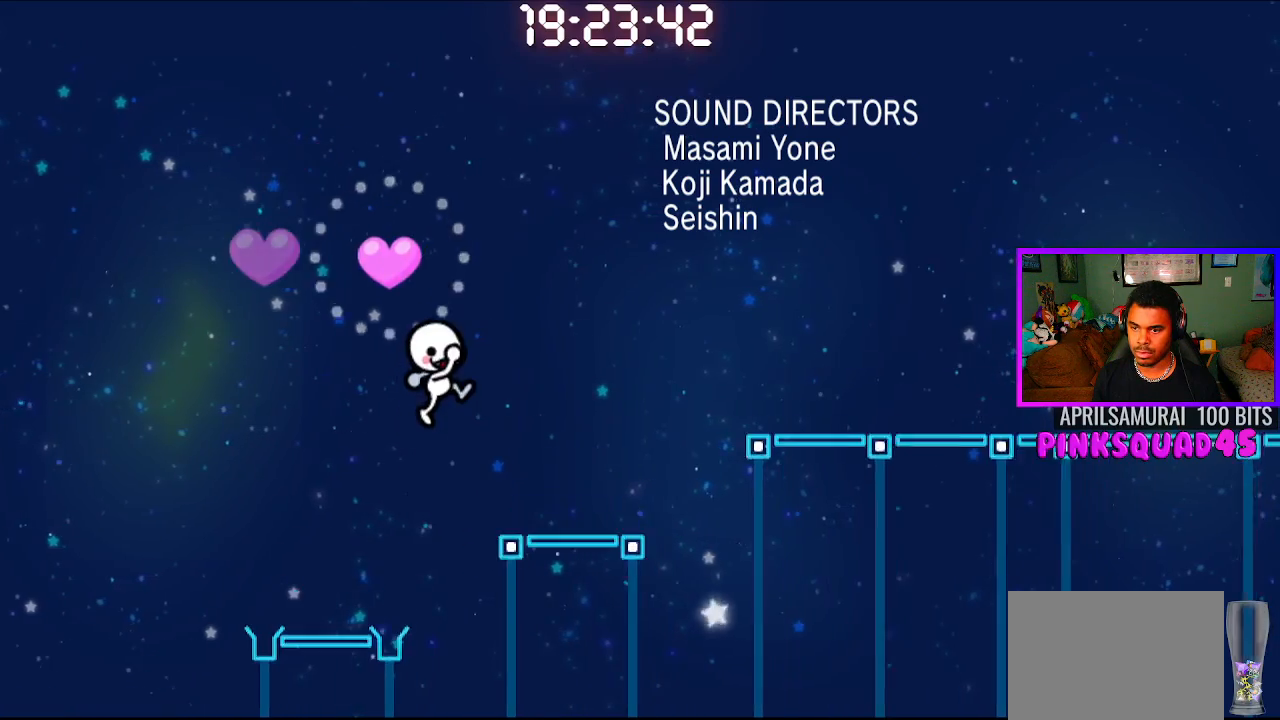
{"buttons": [], "left_stick": "center", "right_stick": "center", "events": [[317, "CROSS", "down"], [467, "CROSS", "up"]]}
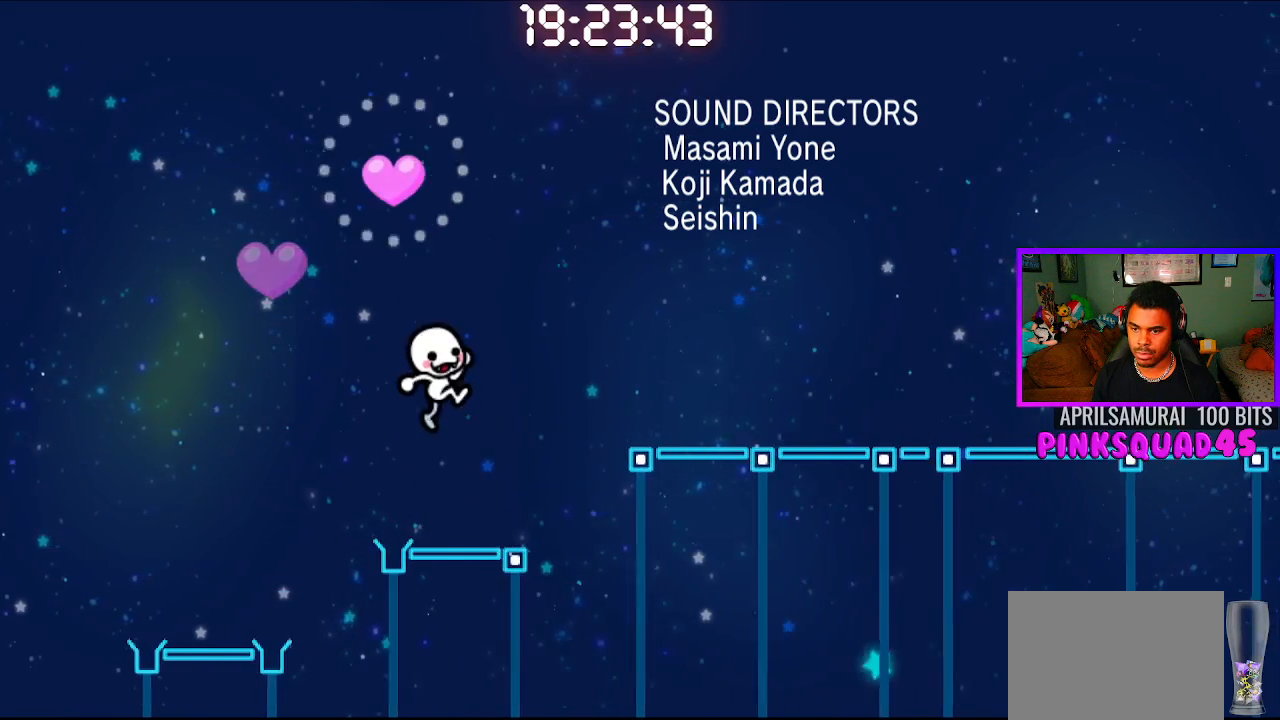
{"buttons": [], "left_stick": "center", "right_stick": "center", "events": [[333, "CROSS", "down"], [483, "CROSS", "up"]]}